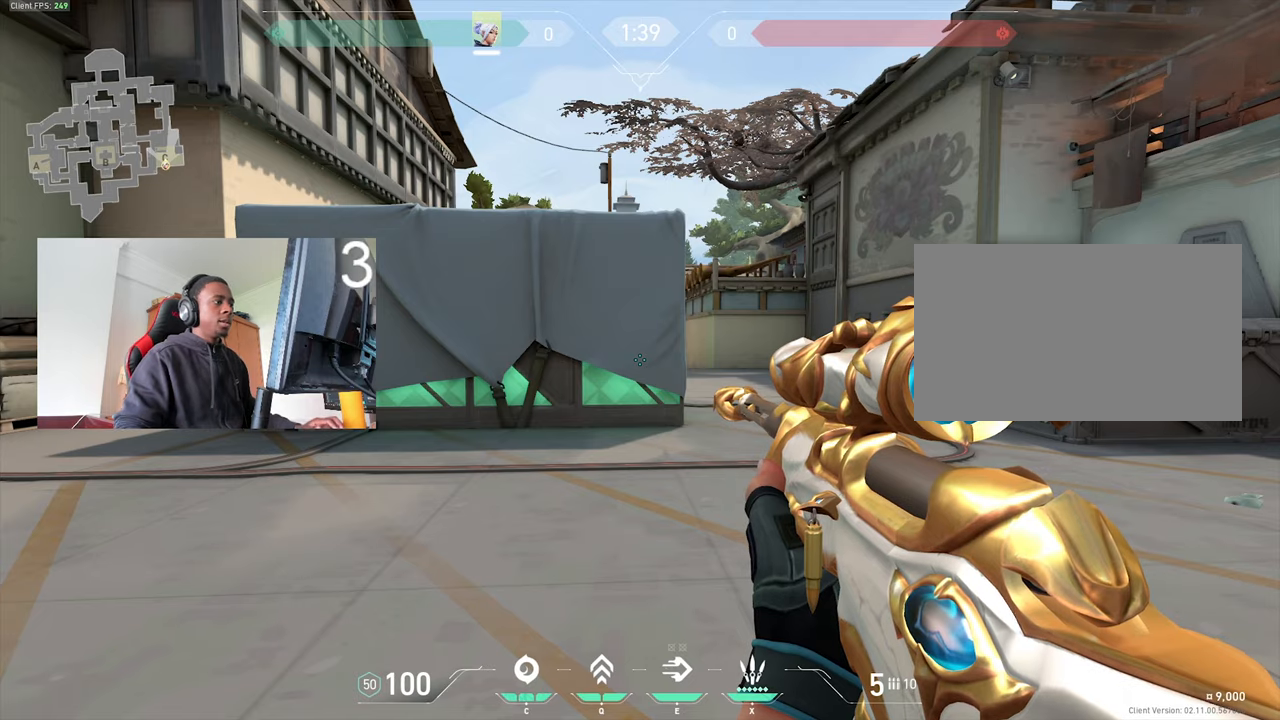
Gameplay with keyboard and mouse; each line is a JSON object with the keys and mouse buttons held at the frame after it. "events" lists presses ("down") and releases ("up") of "1", "2", "3", "4", "5", "a", "alt", "c", "caps_lock", "ctrl", "d", "e", "f", "g", "q", "r", "s", "shift", "space", "t", "tab", "v", "w", "x", "z", "mouse_left", "mouse_wheel" and "mouse_right" between this image and that frame as [ms after this image, input, new state], when the widget could be followed in between. "mouse_left", "mouse_wheel", "mouse_right" = the "left", "wheel", "right" buttons of the "mouse" list. No other keys are recorded. "wheel" means that the mouse wheel is clicked or scrolled. Not read: mouse_move.
{"keys": [], "mouse": [], "events": [[100, "w", "down"], [283, "3", "down"], [433, "3", "up"], [466, "w", "up"]]}
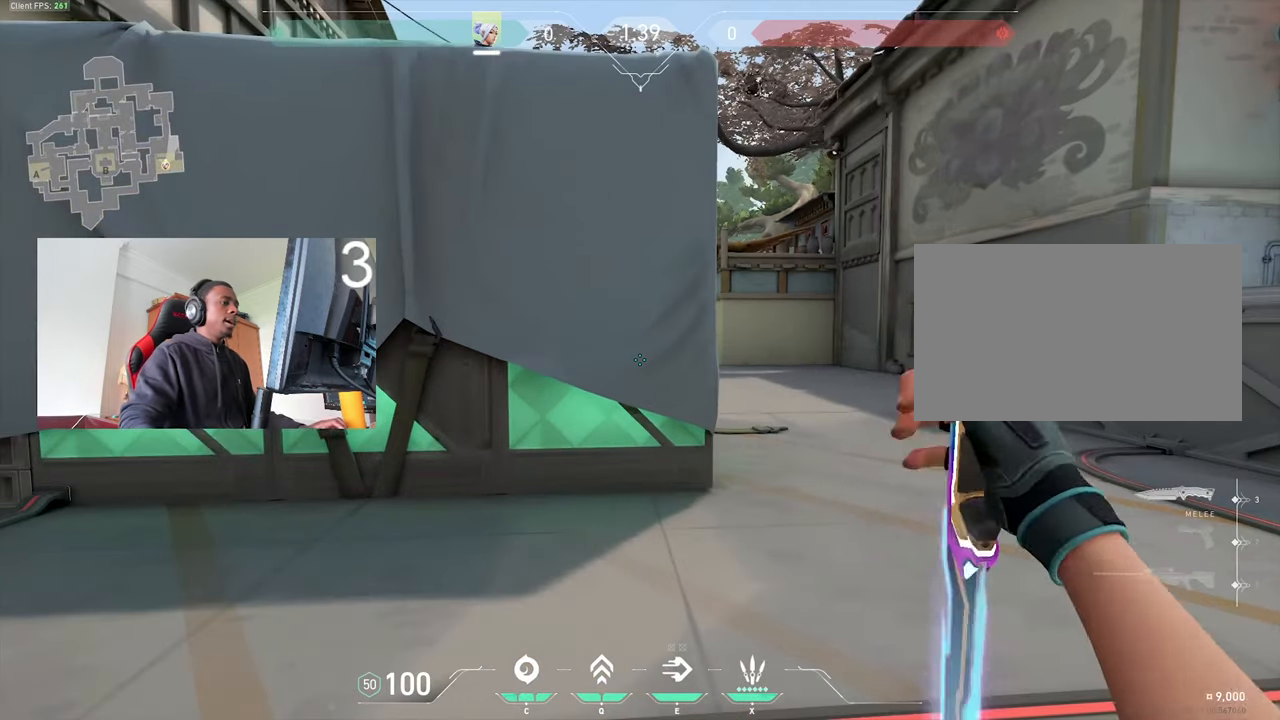
{"keys": ["s"], "mouse": [], "events": [[200, "alt", "down"], [200, "s", "down"], [350, "alt", "up"]]}
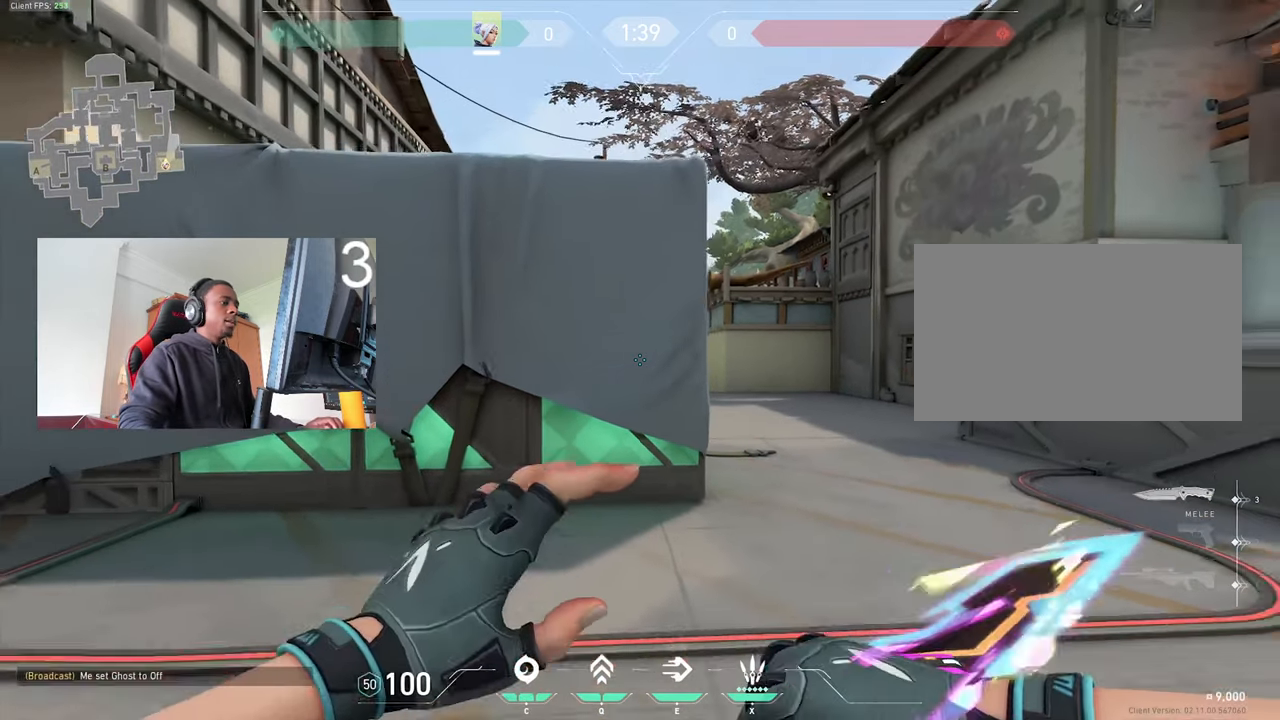
{"keys": [], "mouse": [], "events": [[133, "s", "up"]]}
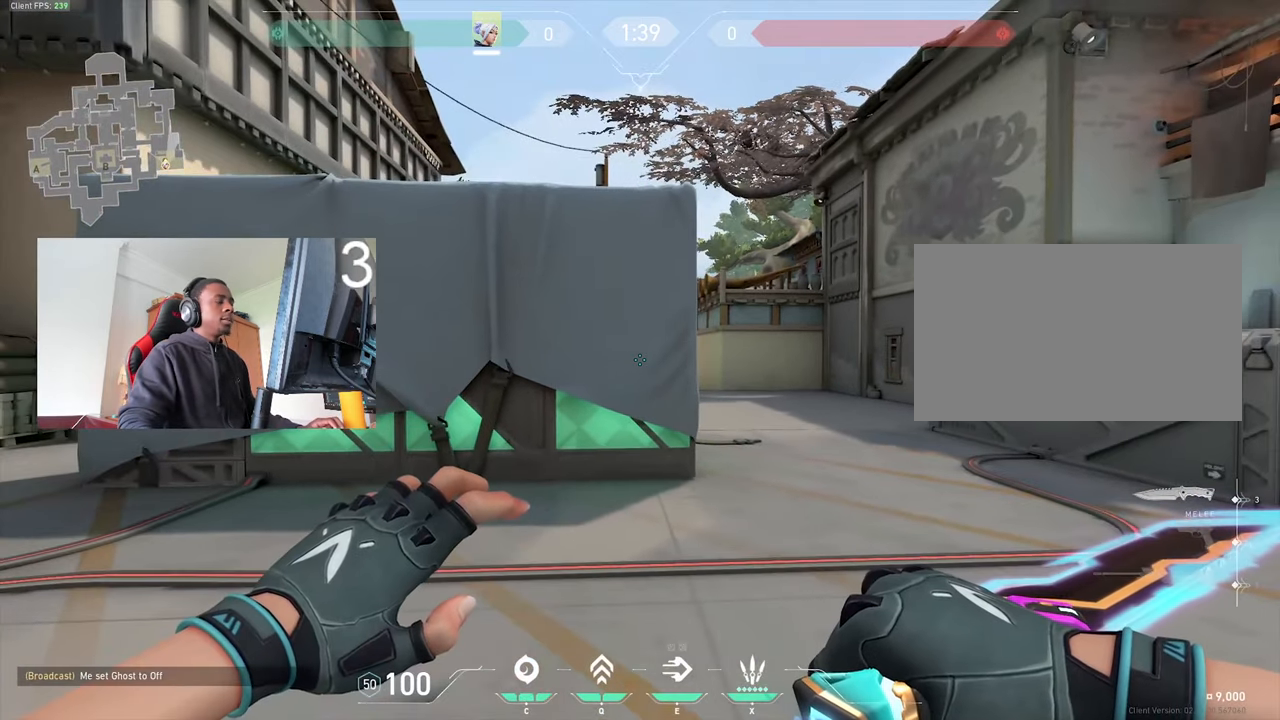
{"keys": [], "mouse": [], "events": []}
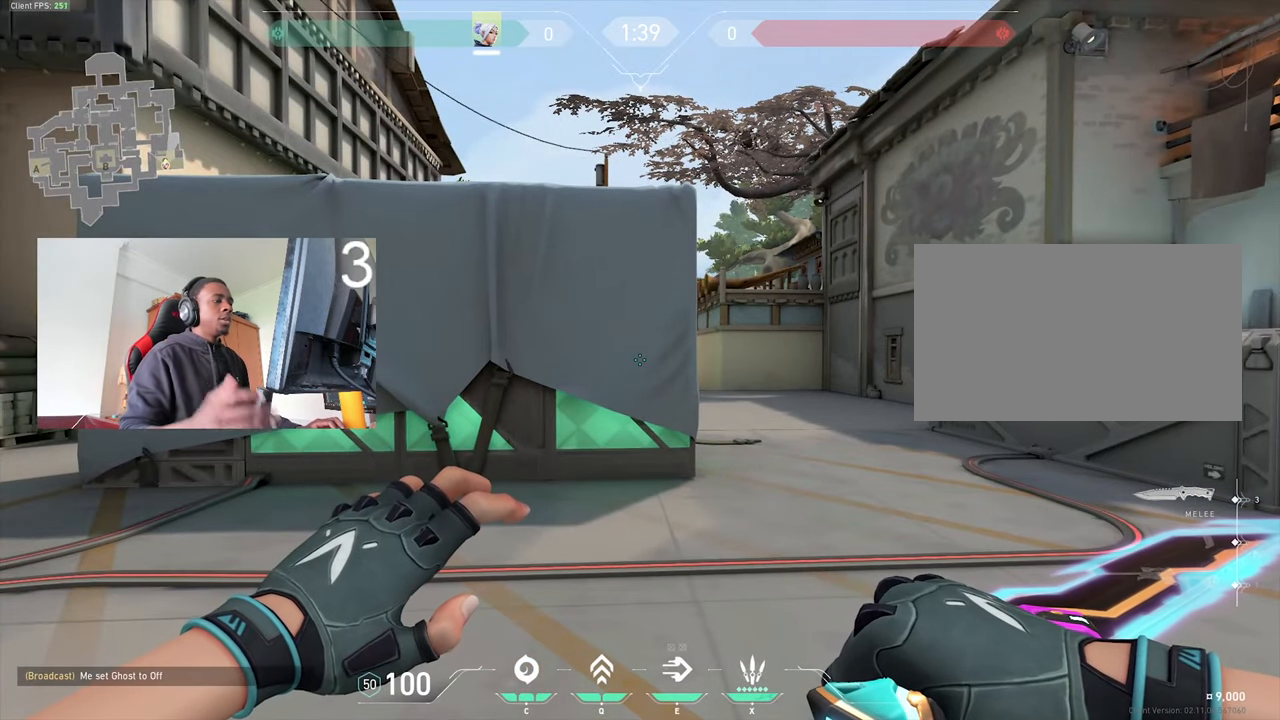
{"keys": [], "mouse": [], "events": []}
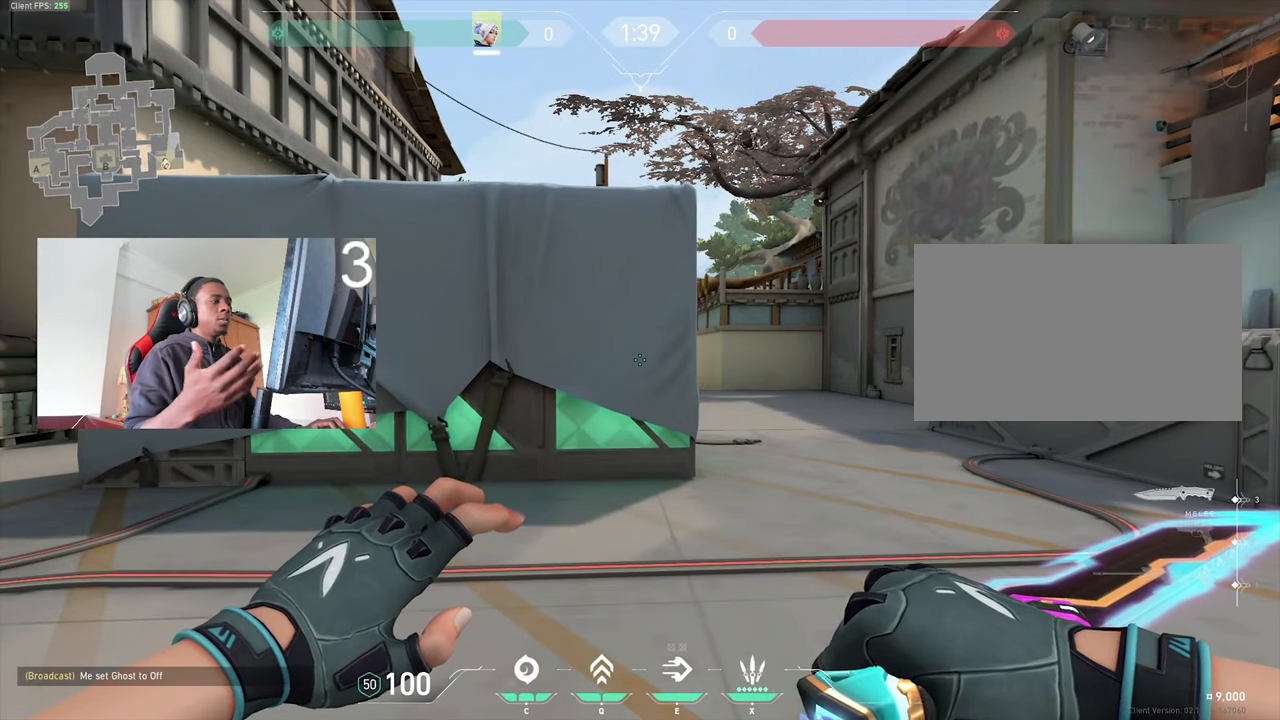
{"keys": [], "mouse": [], "events": []}
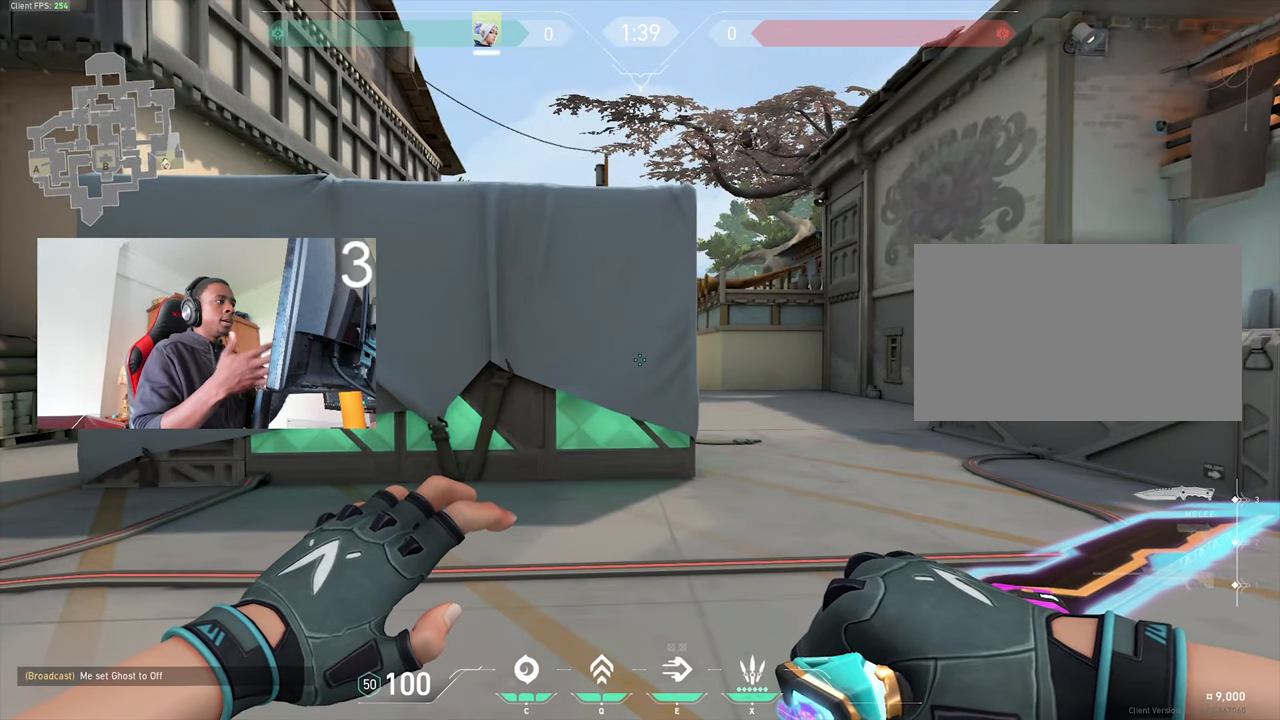
{"keys": [], "mouse": [], "events": []}
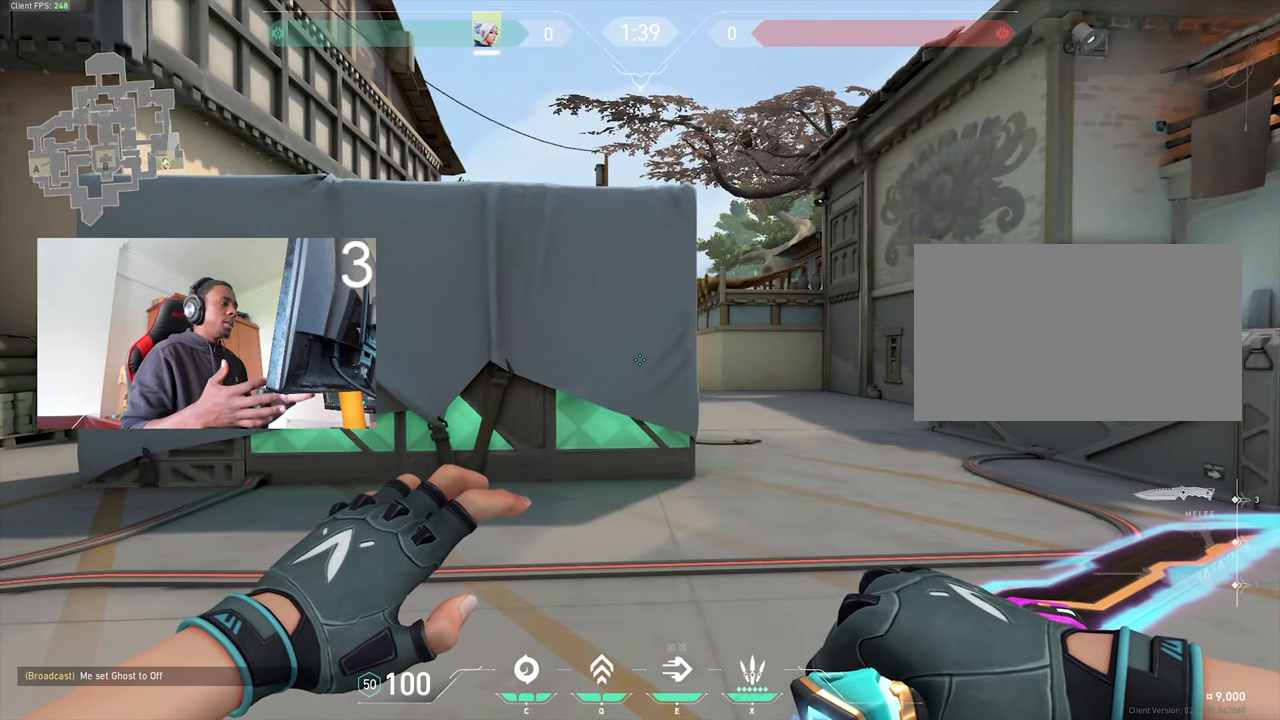
{"keys": [], "mouse": [], "events": []}
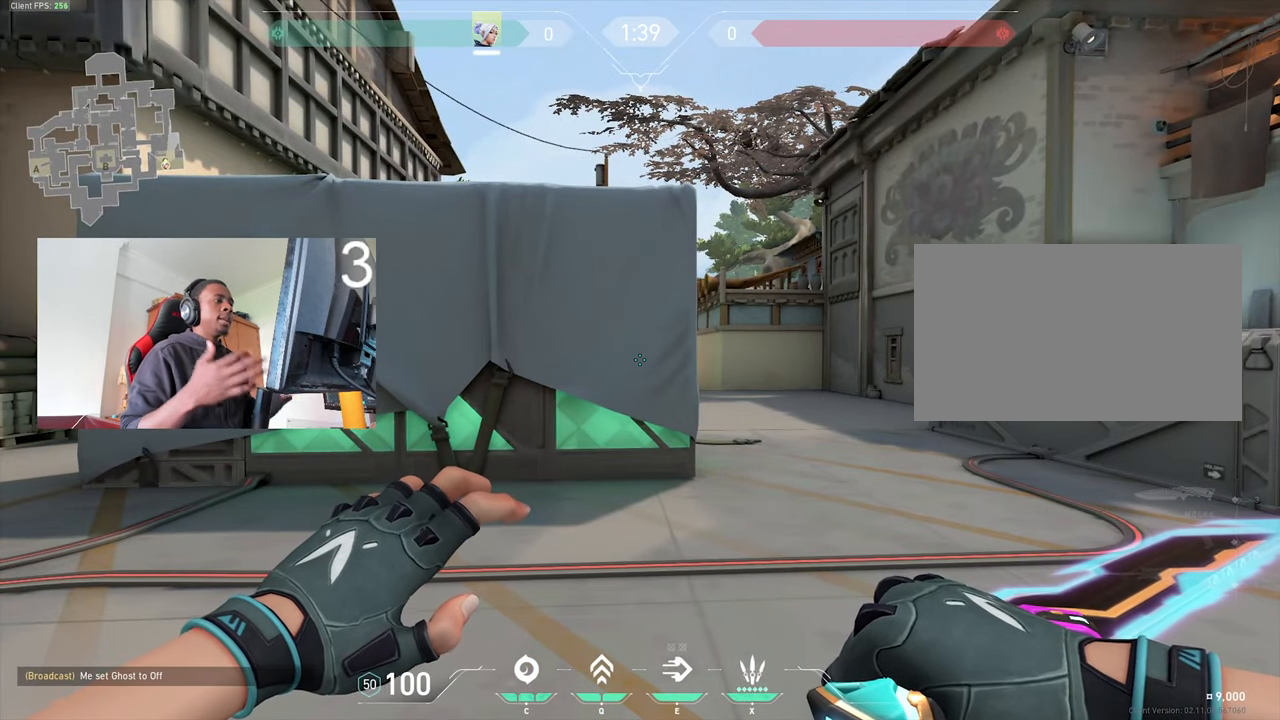
{"keys": [], "mouse": [], "events": []}
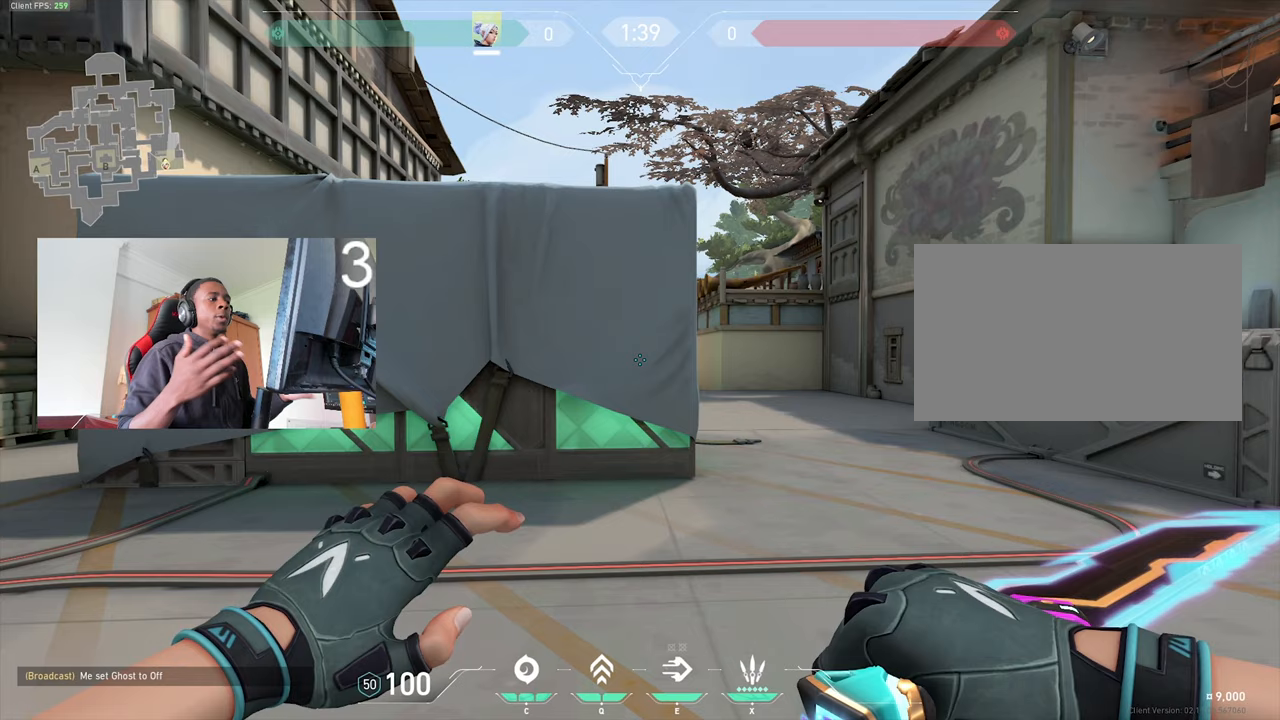
{"keys": [], "mouse": [], "events": []}
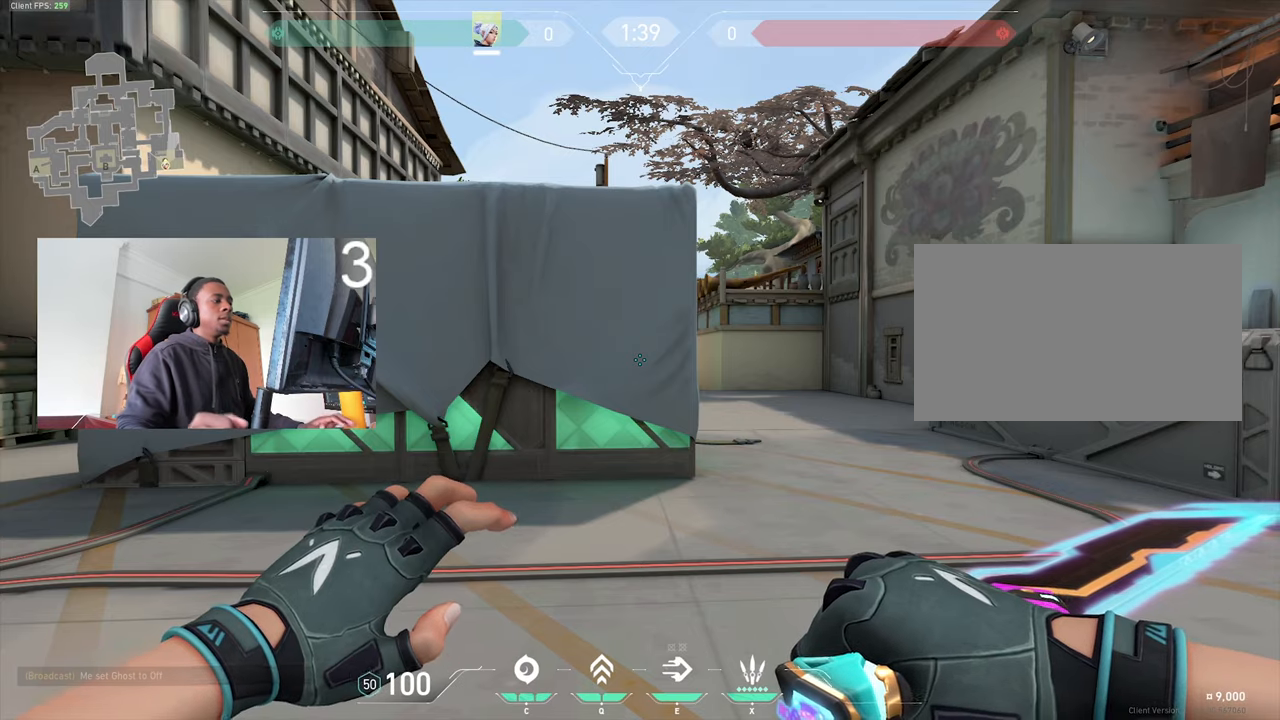
{"keys": [], "mouse": [], "events": [[17, "1", "down"], [117, "1", "up"]]}
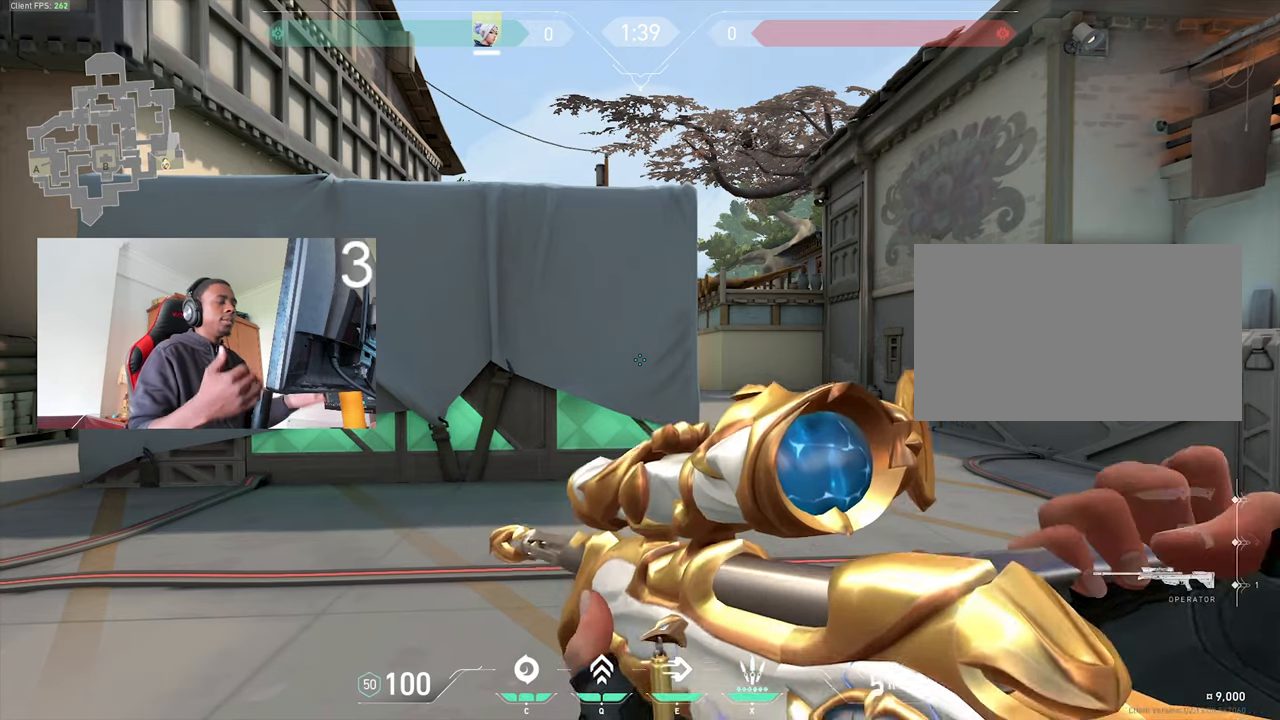
{"keys": [], "mouse": [], "events": []}
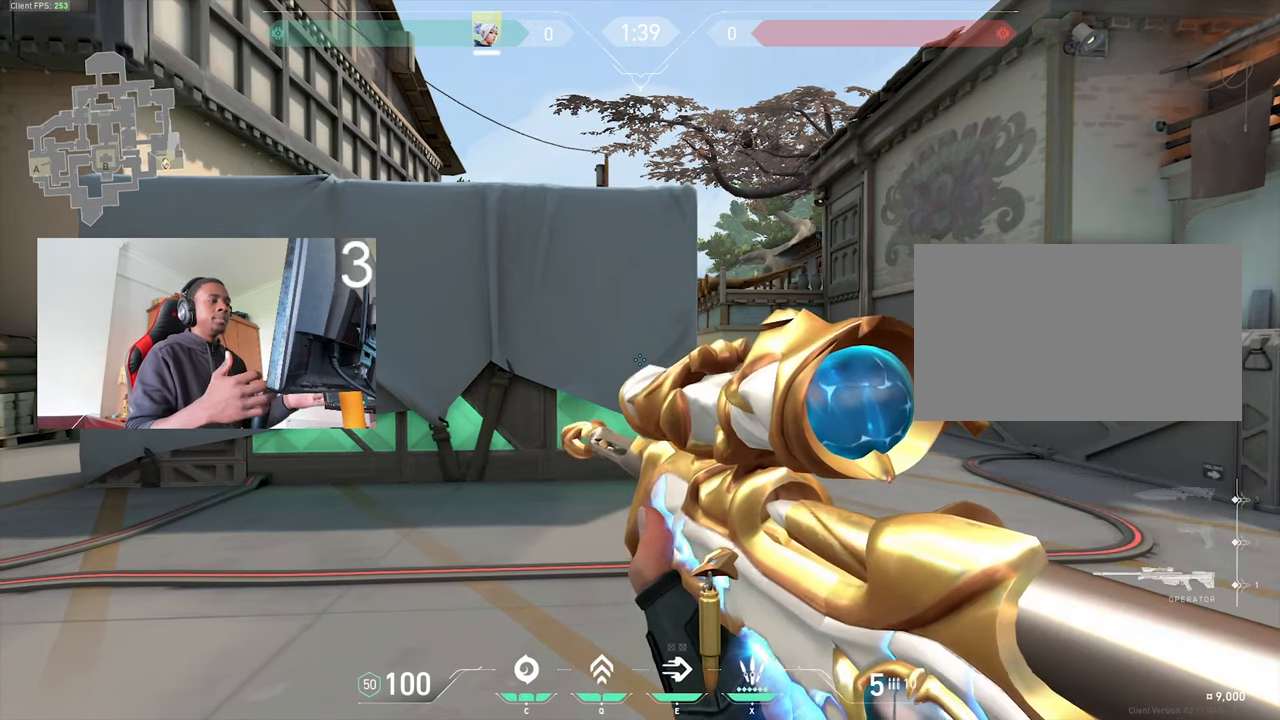
{"keys": [], "mouse": [], "events": []}
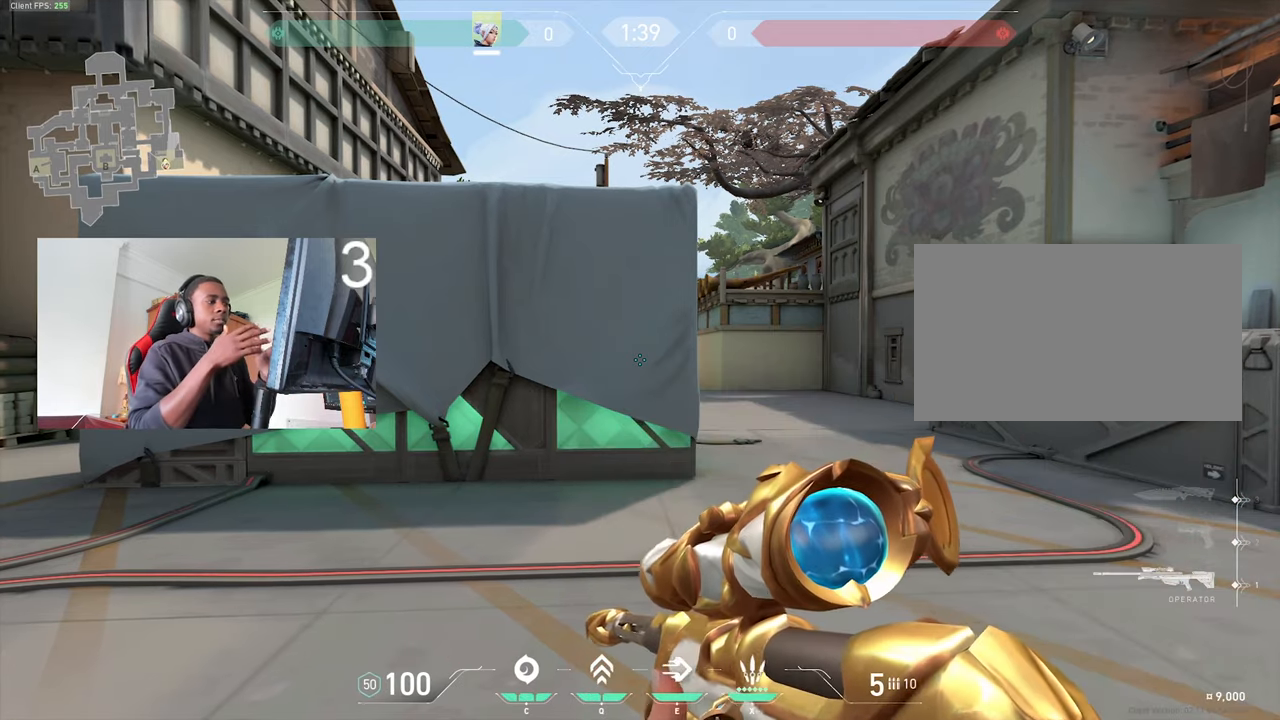
{"keys": [], "mouse": [], "events": []}
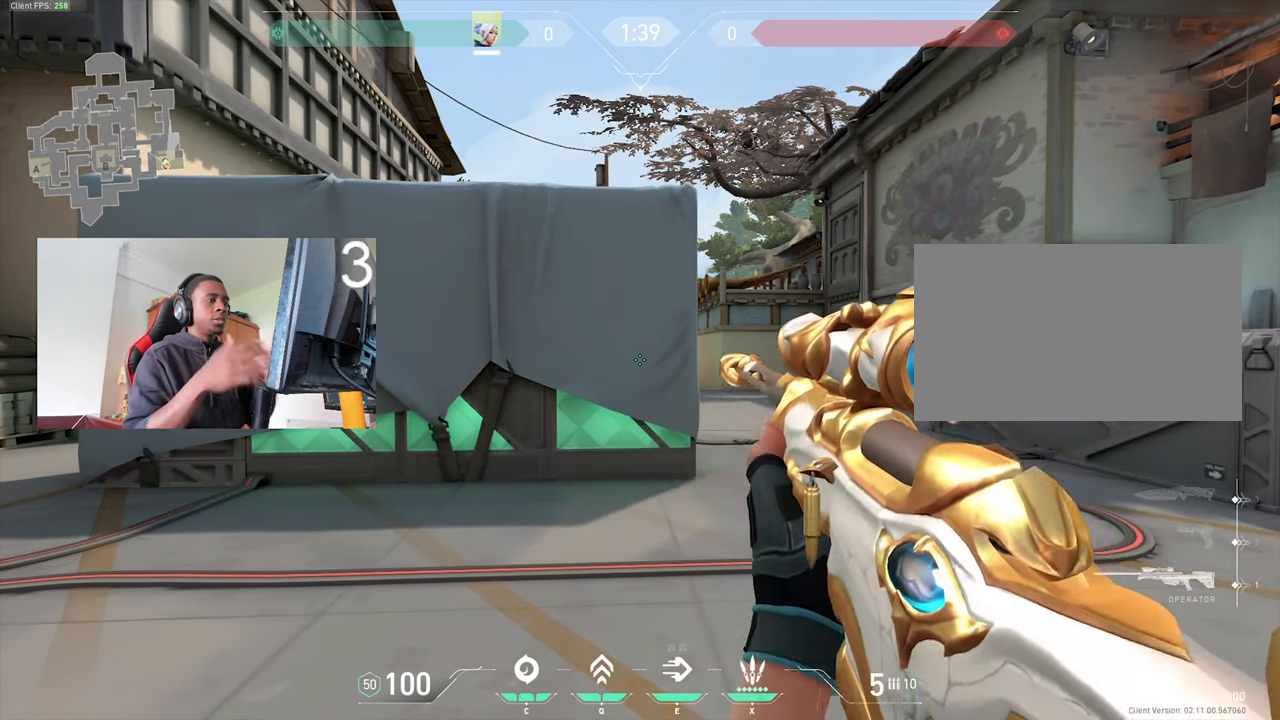
{"keys": [], "mouse": [], "events": []}
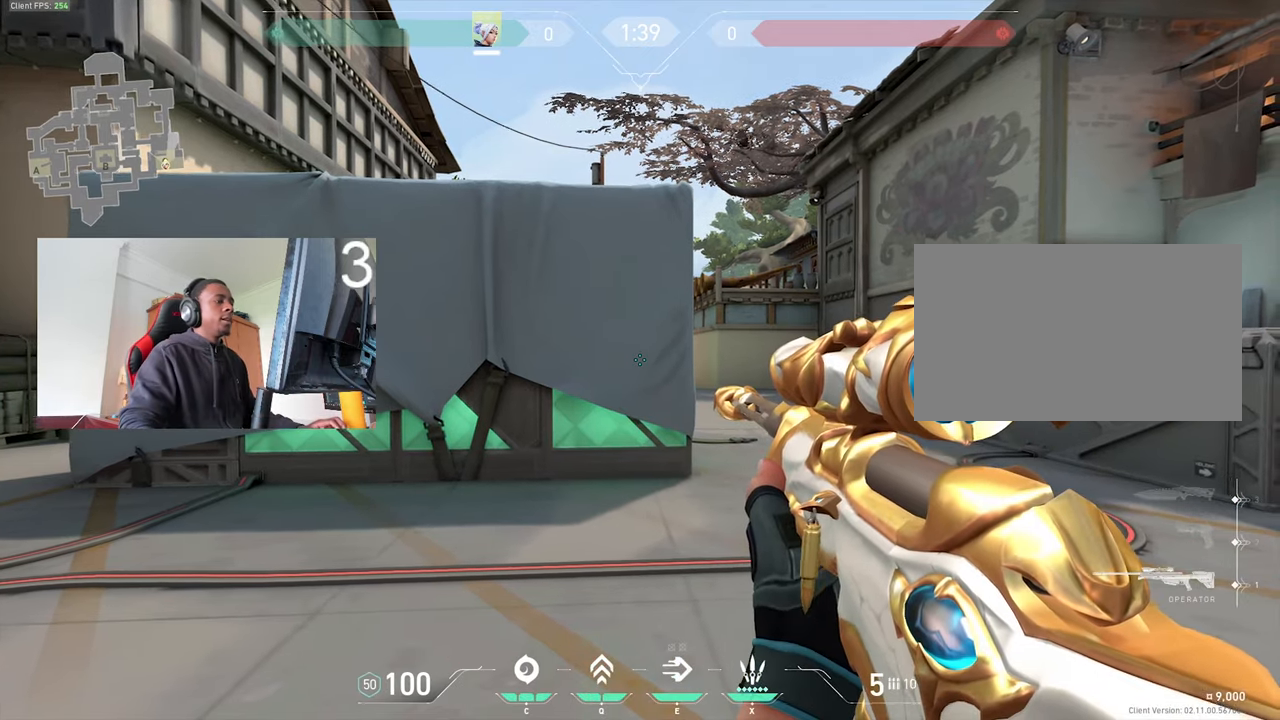
{"keys": ["w"], "mouse": [], "events": [[83, "w", "down"]]}
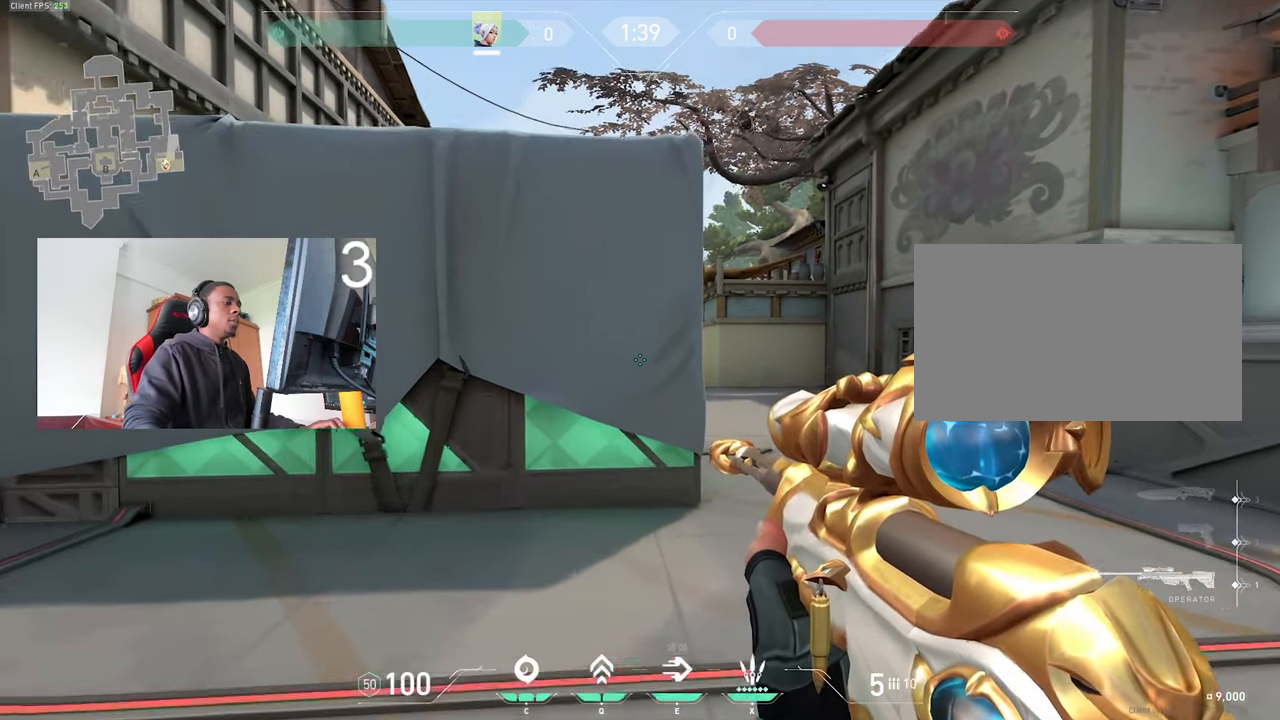
{"keys": [], "mouse": [], "events": [[100, "w", "up"]]}
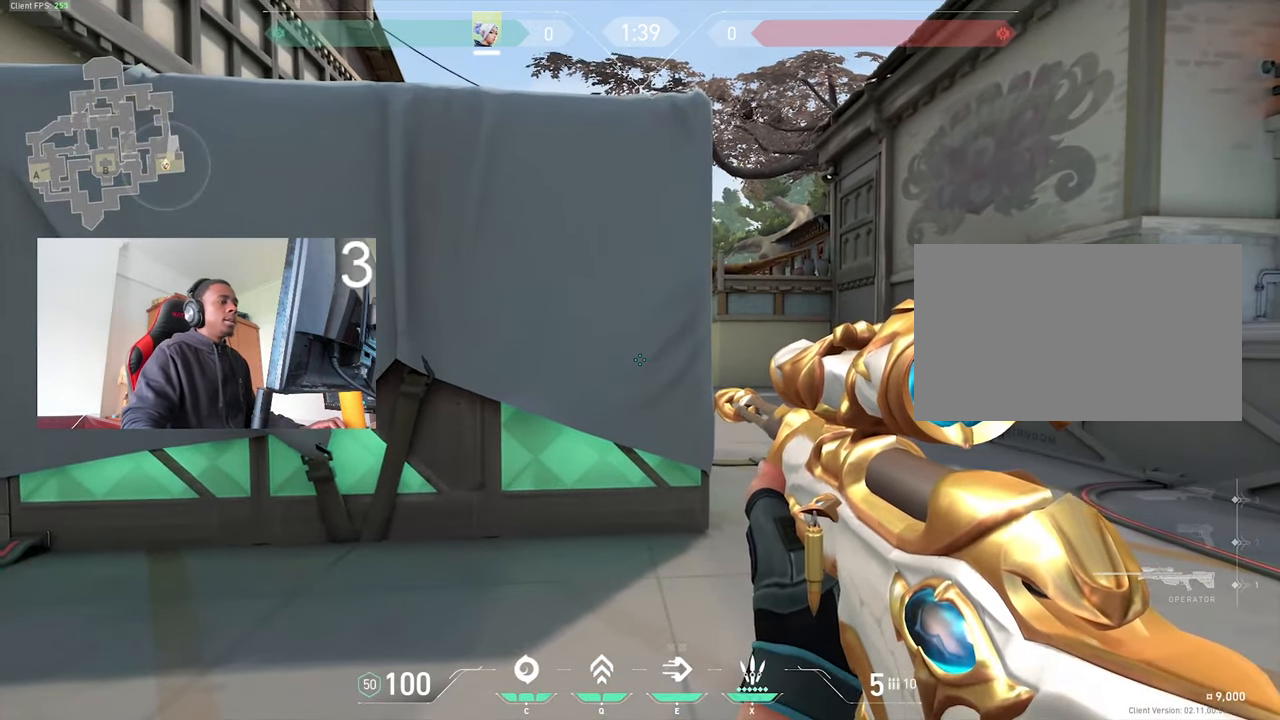
{"keys": ["d"], "mouse": [], "events": [[33, "w", "down"], [117, "mouse_right", "down"], [167, "w", "up"], [267, "mouse_right", "up"], [317, "d", "down"]]}
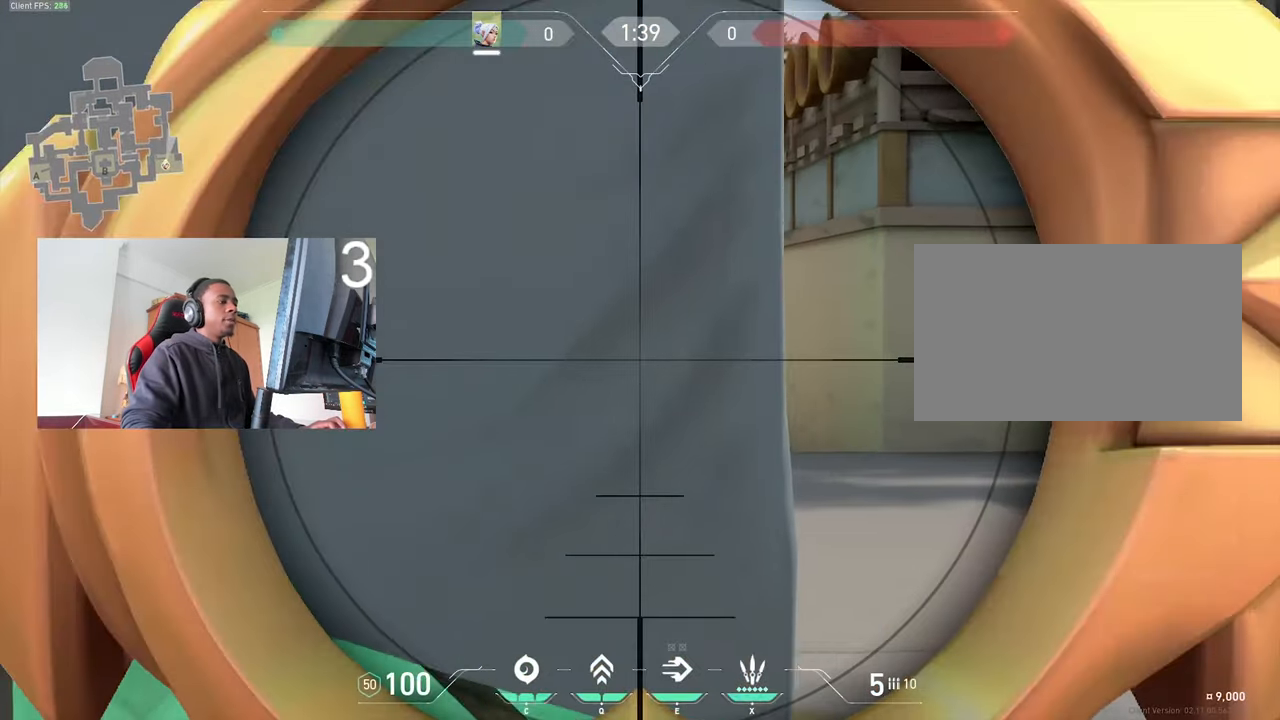
{"keys": ["d"], "mouse": [], "events": []}
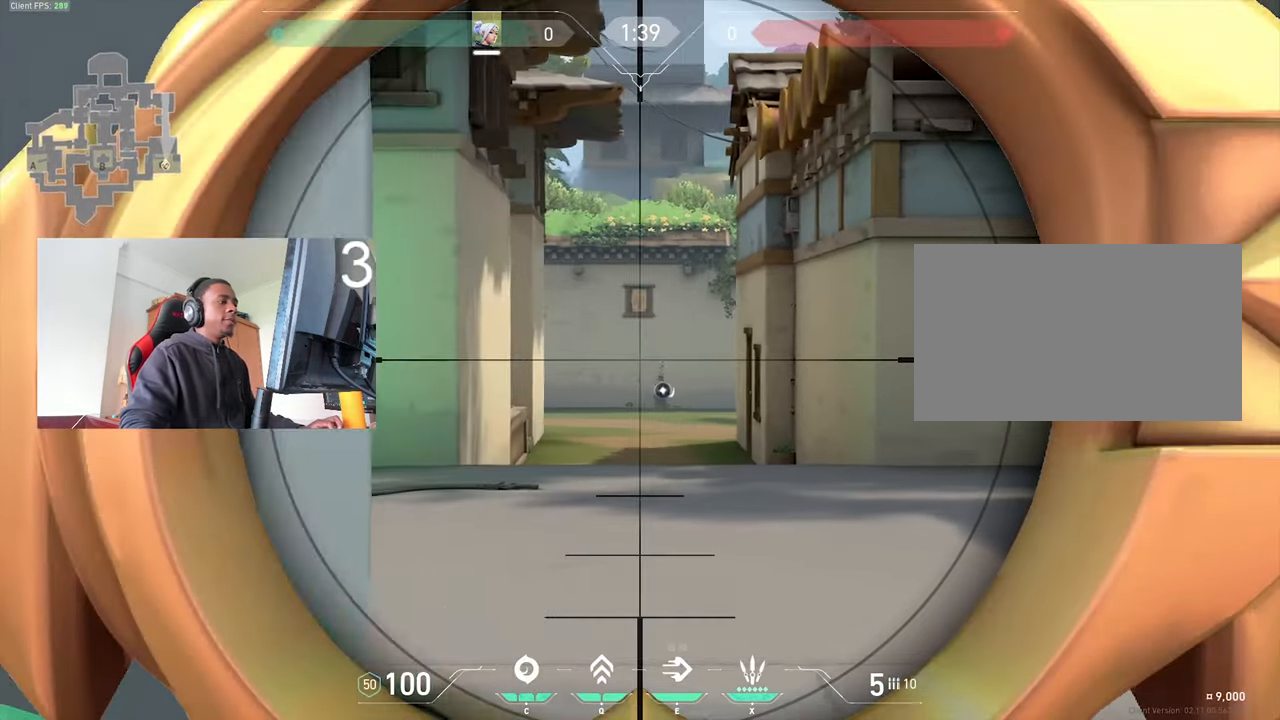
{"keys": ["d"], "mouse": [], "events": []}
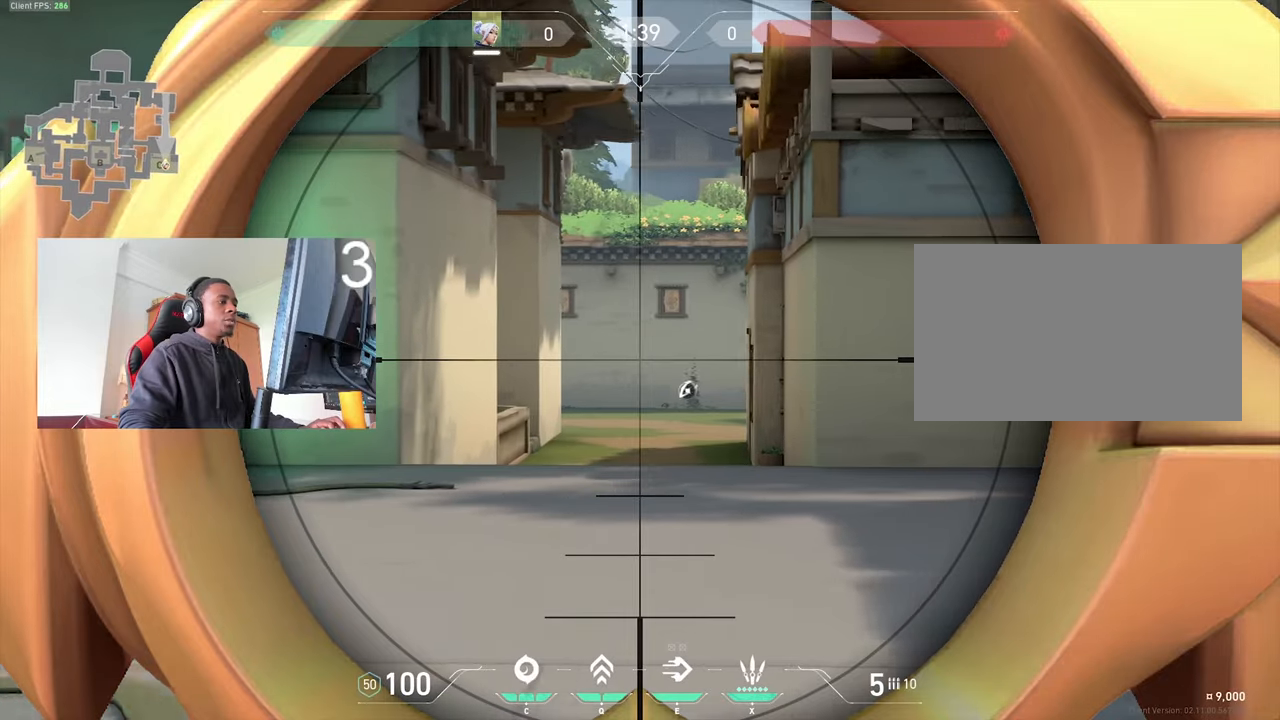
{"keys": ["d"], "mouse": [], "events": []}
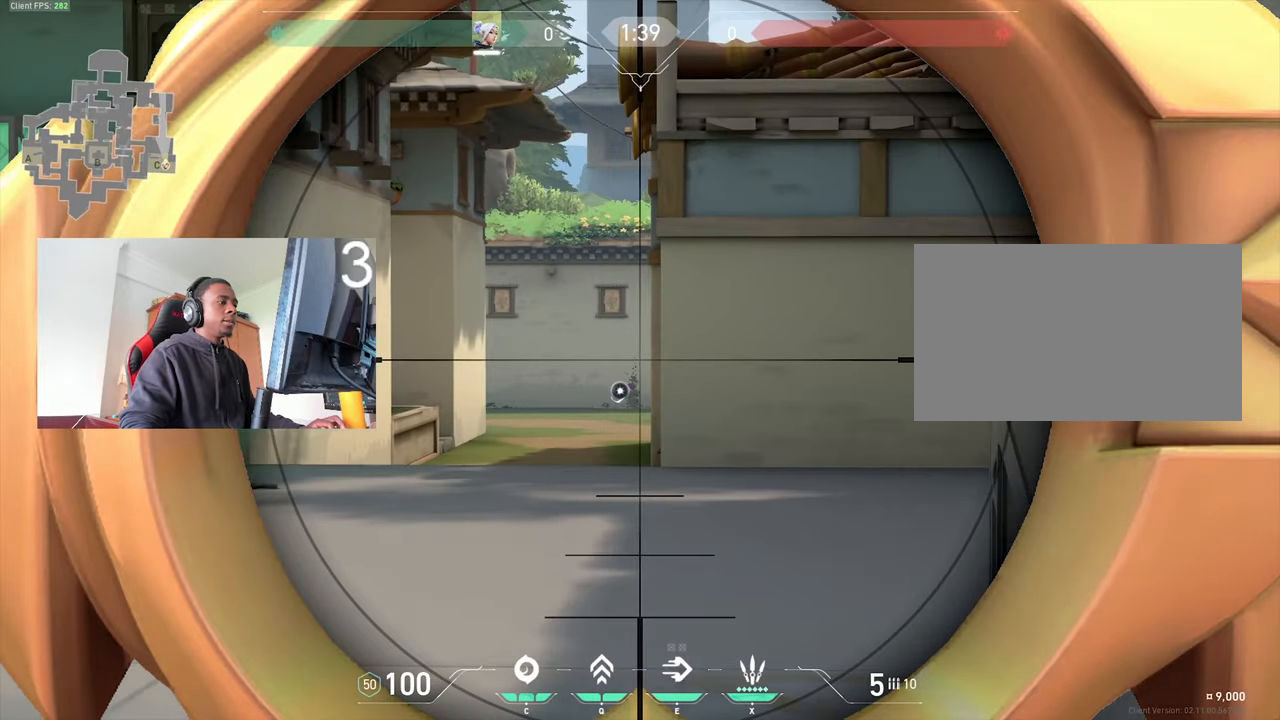
{"keys": ["a"], "mouse": [], "events": [[100, "d", "up"], [134, "a", "down"]]}
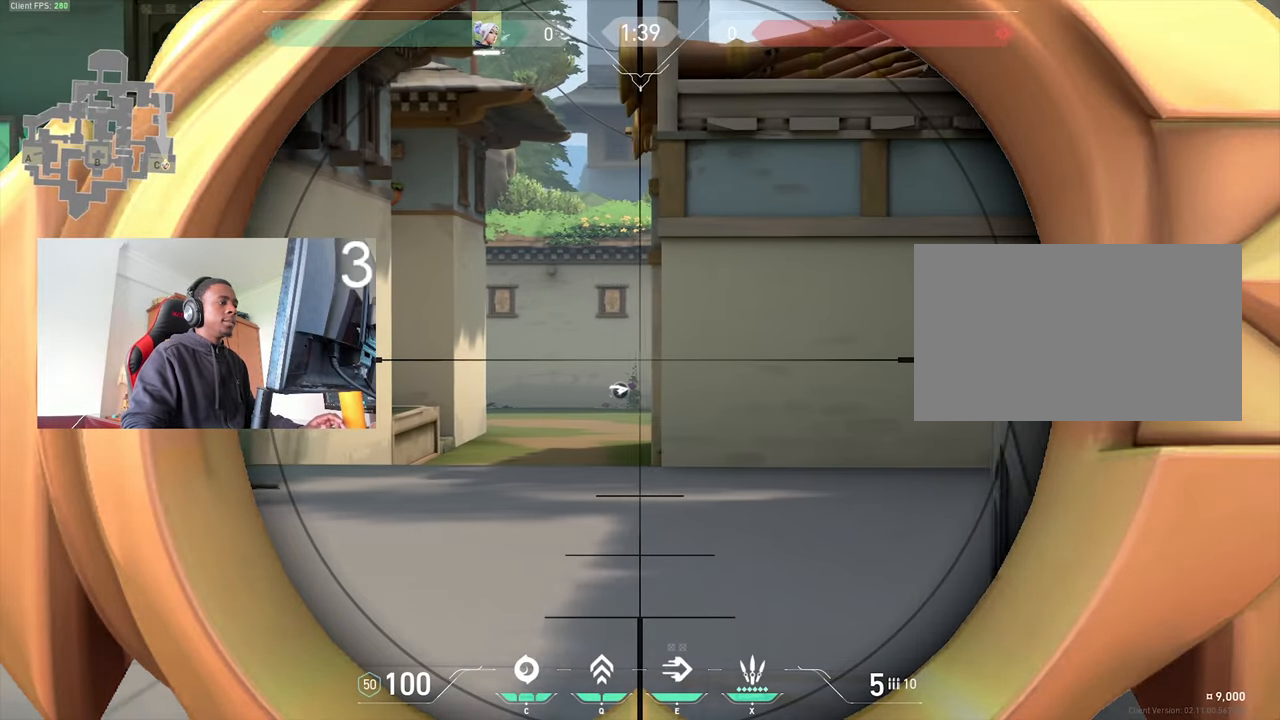
{"keys": ["a"], "mouse": [], "events": []}
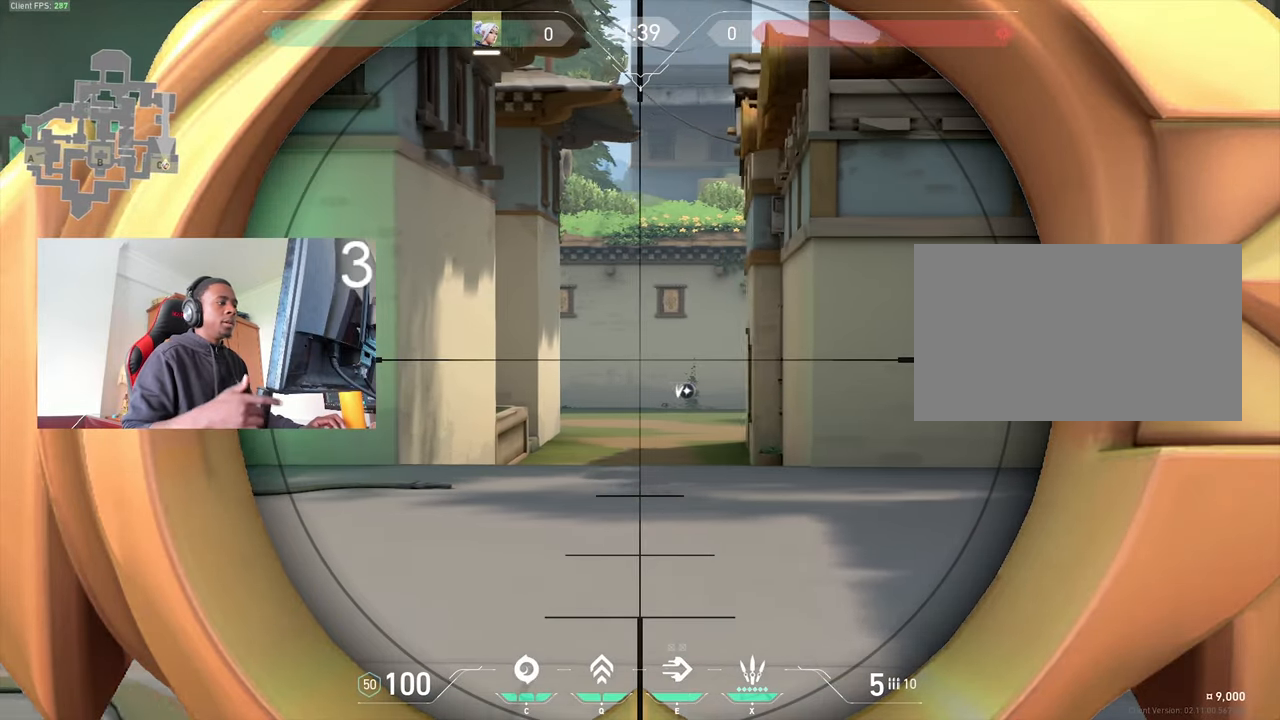
{"keys": ["a"], "mouse": [], "events": []}
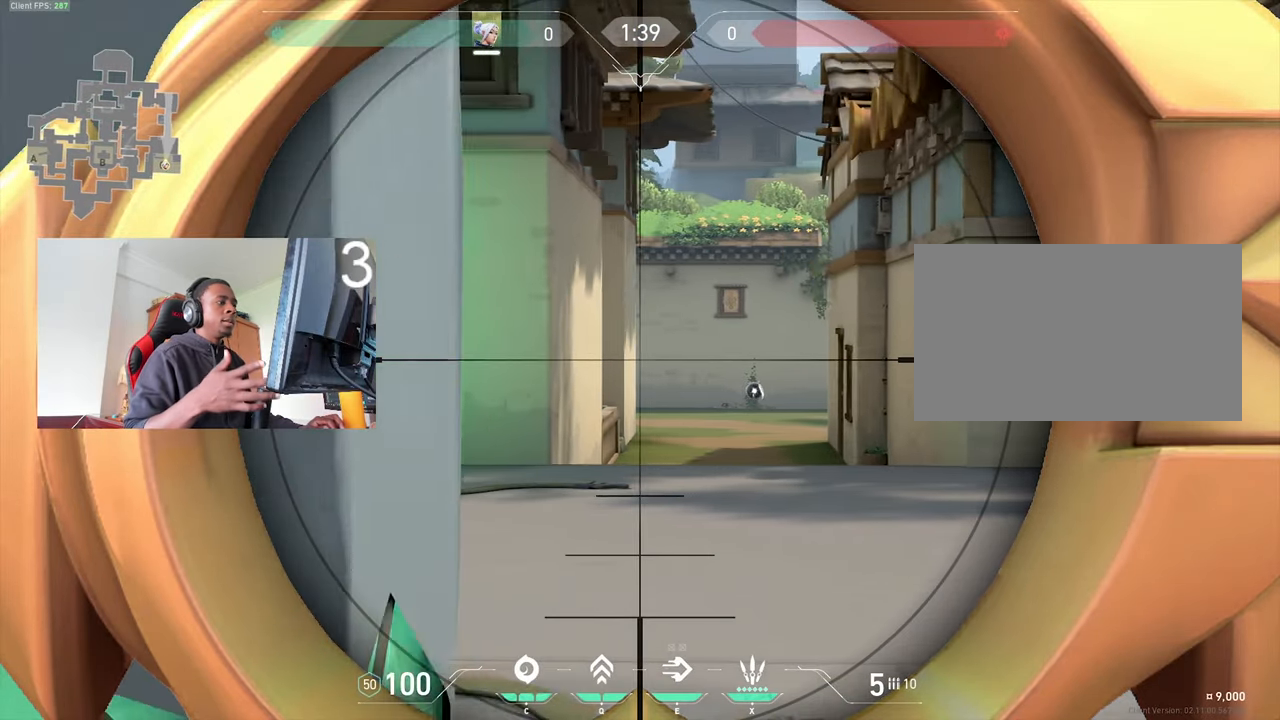
{"keys": ["a"], "mouse": [], "events": []}
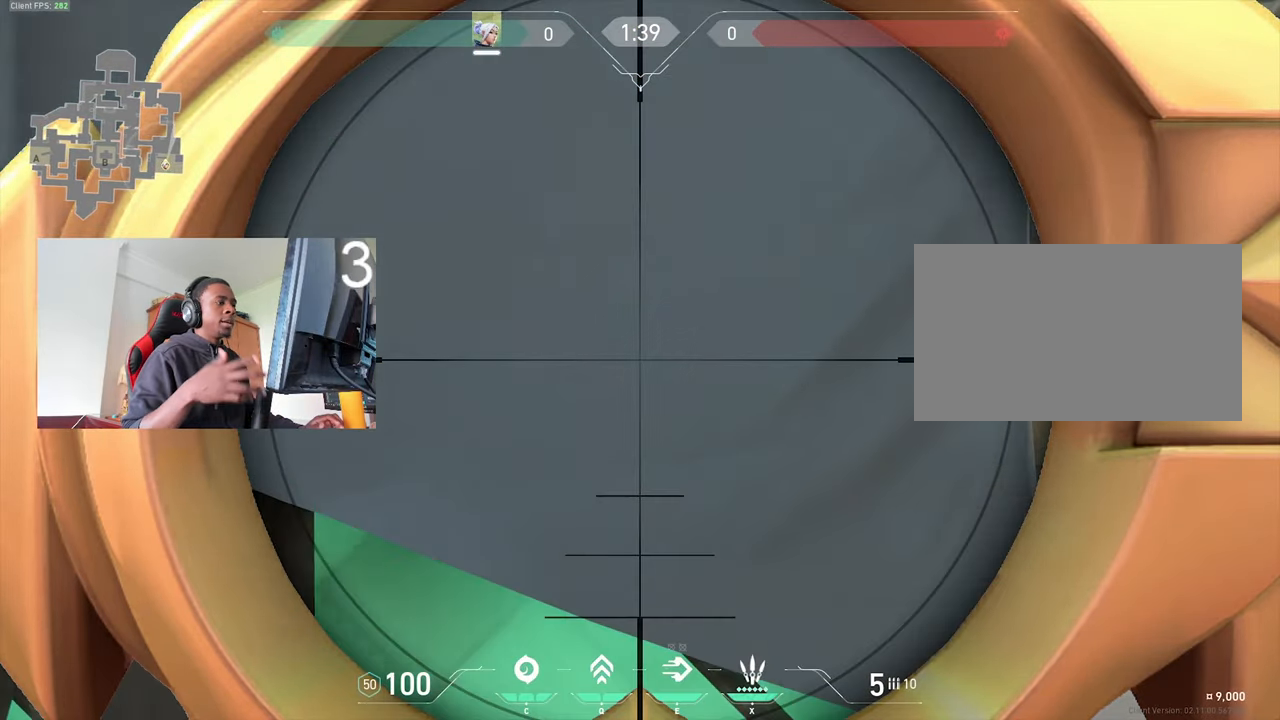
{"keys": ["d"], "mouse": [], "events": [[67, "a", "up"], [67, "d", "down"]]}
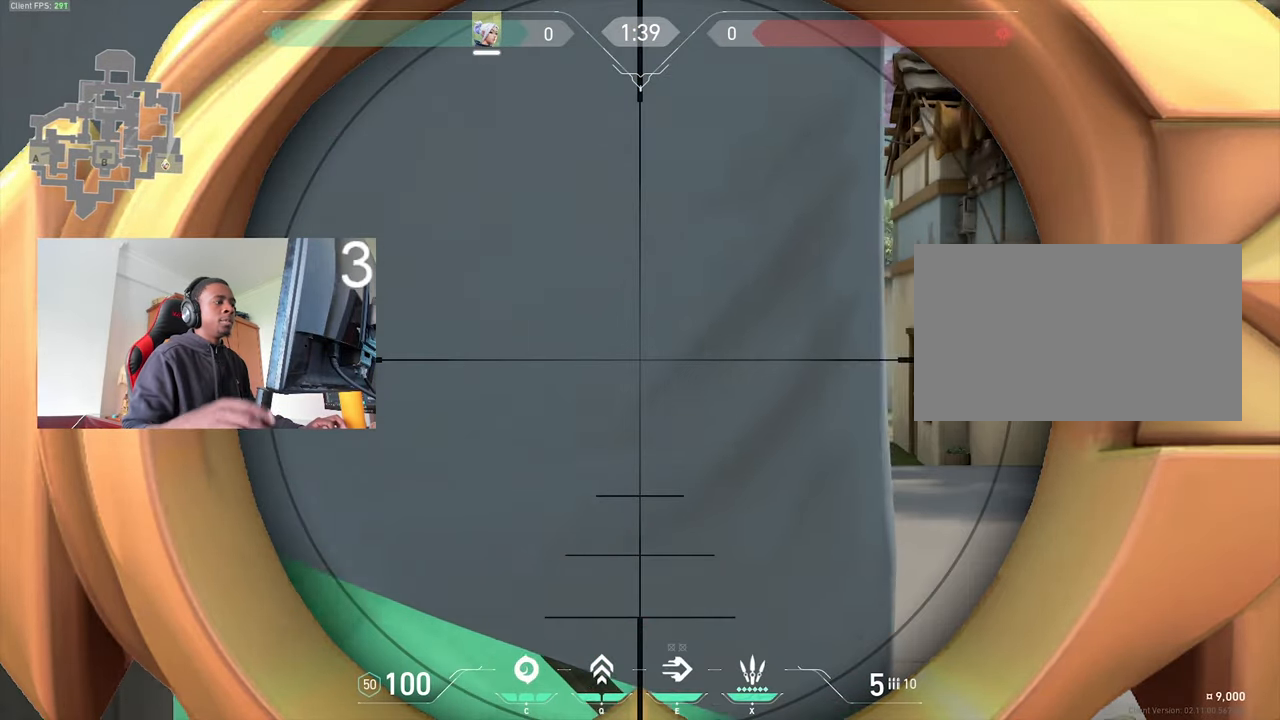
{"keys": ["d"], "mouse": [], "events": []}
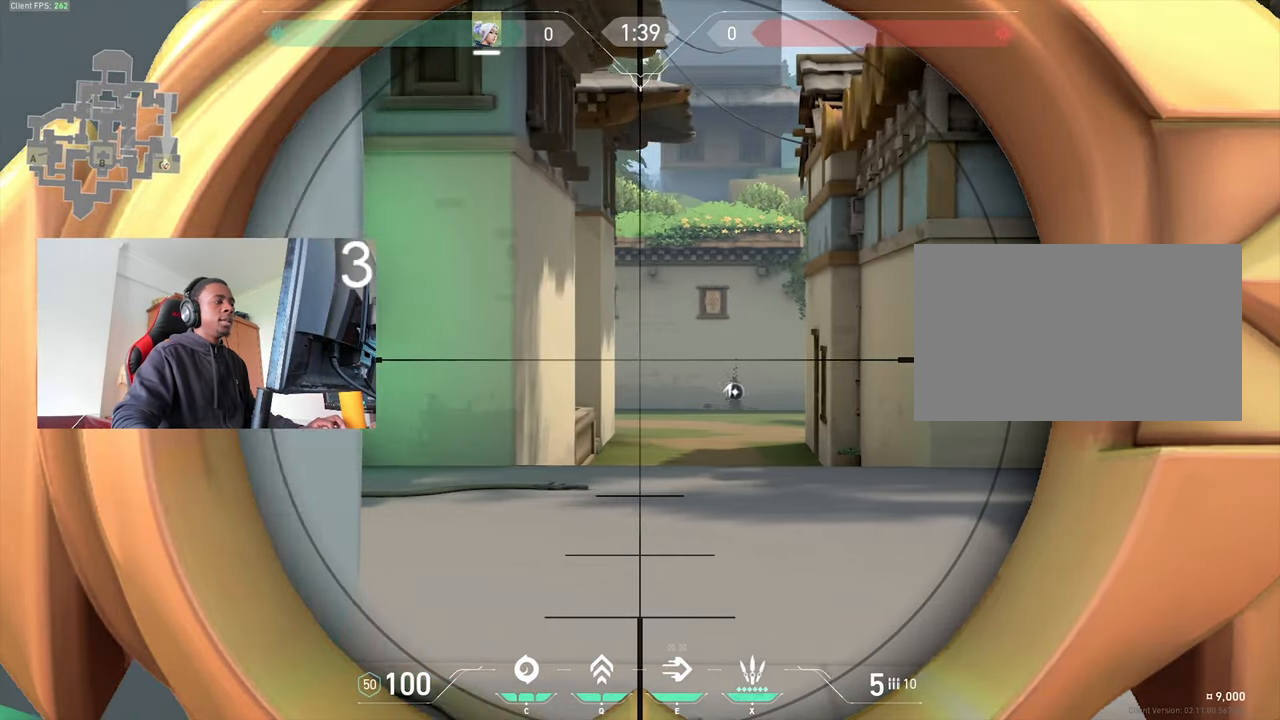
{"keys": ["d"], "mouse": [], "events": []}
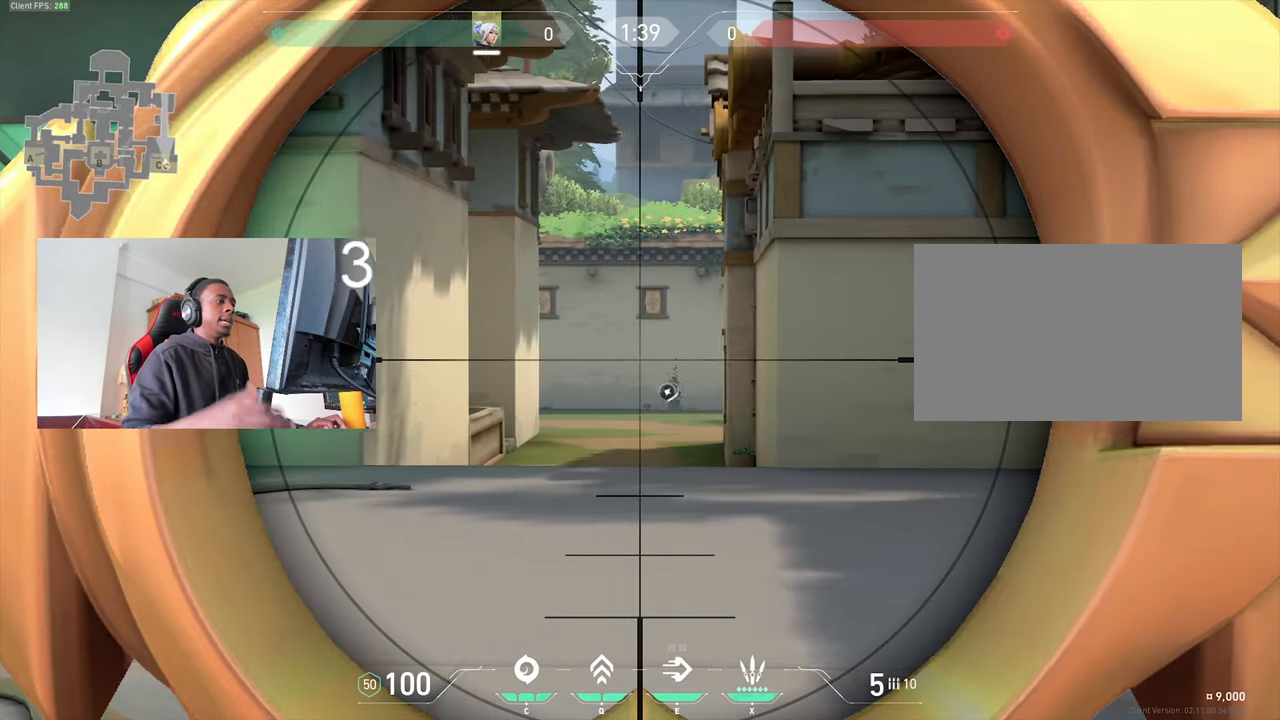
{"keys": ["a"], "mouse": [], "events": [[300, "a", "down"], [300, "d", "up"]]}
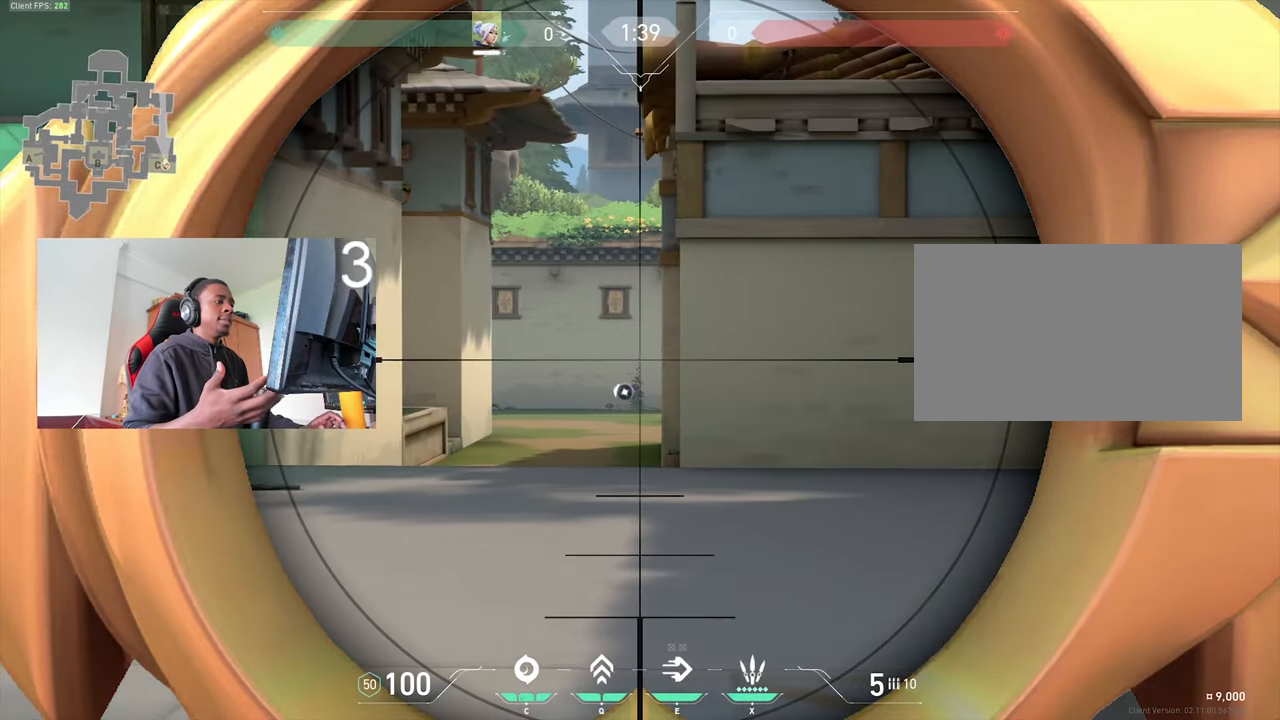
{"keys": ["a"], "mouse": [], "events": []}